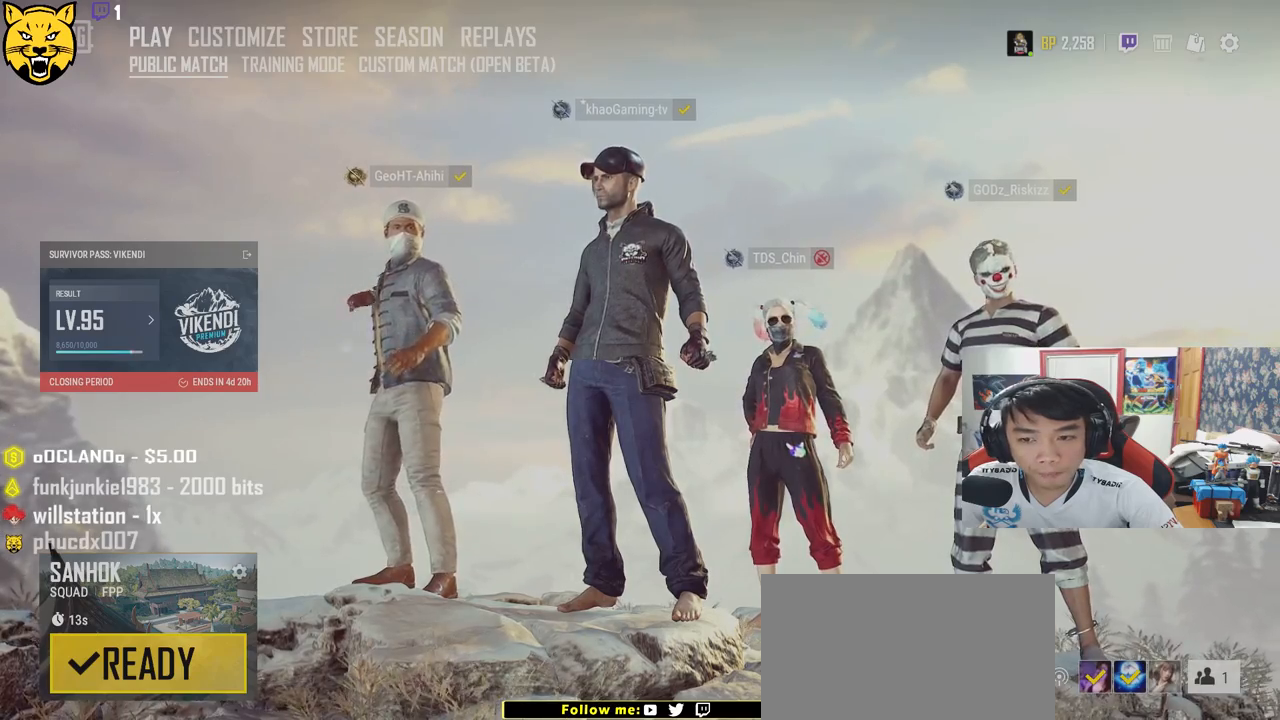
Gameplay with keyboard and mouse; each line is a JSON object with the keys and mouse buttons held at the frame after it. "events" lists presses ("down") and releases ("up") of "a", "c", "ctrl", "d", "e", "f", "q", "r", "s", "shift", "space", "tab", "v", "w", "x", "z", "mouse_left", "mouse_wheel" and "mouse_right" between this image and that frame as [ms after this image, input, new state], when the widget could be followed in between. "mouse_left", "mouse_wheel", "mouse_right" = the "left", "wheel", "right" buttons of the "mouse" list. No other keys are recorded. "wheel" means that the mouse wheel is clicked or scrolled. Mouse movement is not recorded.
{"keys": [], "mouse": ["right"], "events": [[483, "mouse_right", "down"]]}
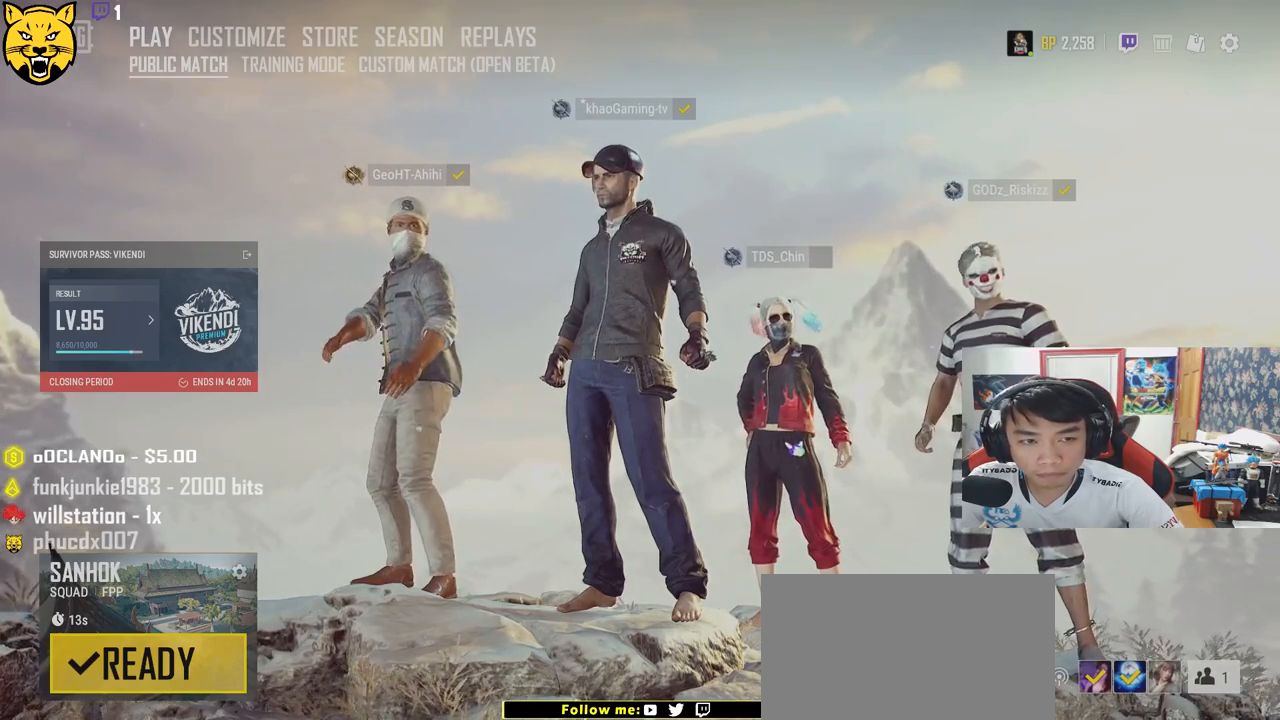
{"keys": [], "mouse": [], "events": [[50, "mouse_right", "up"]]}
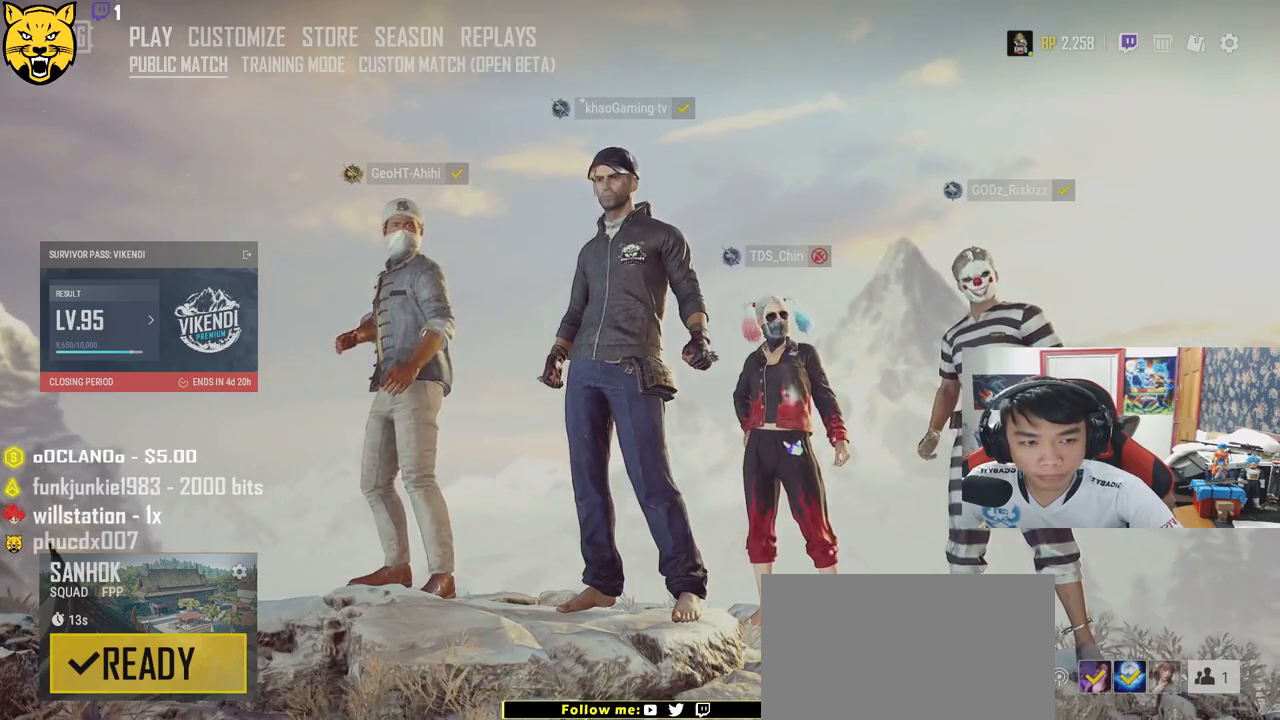
{"keys": [], "mouse": ["left"], "events": [[467, "mouse_left", "down"]]}
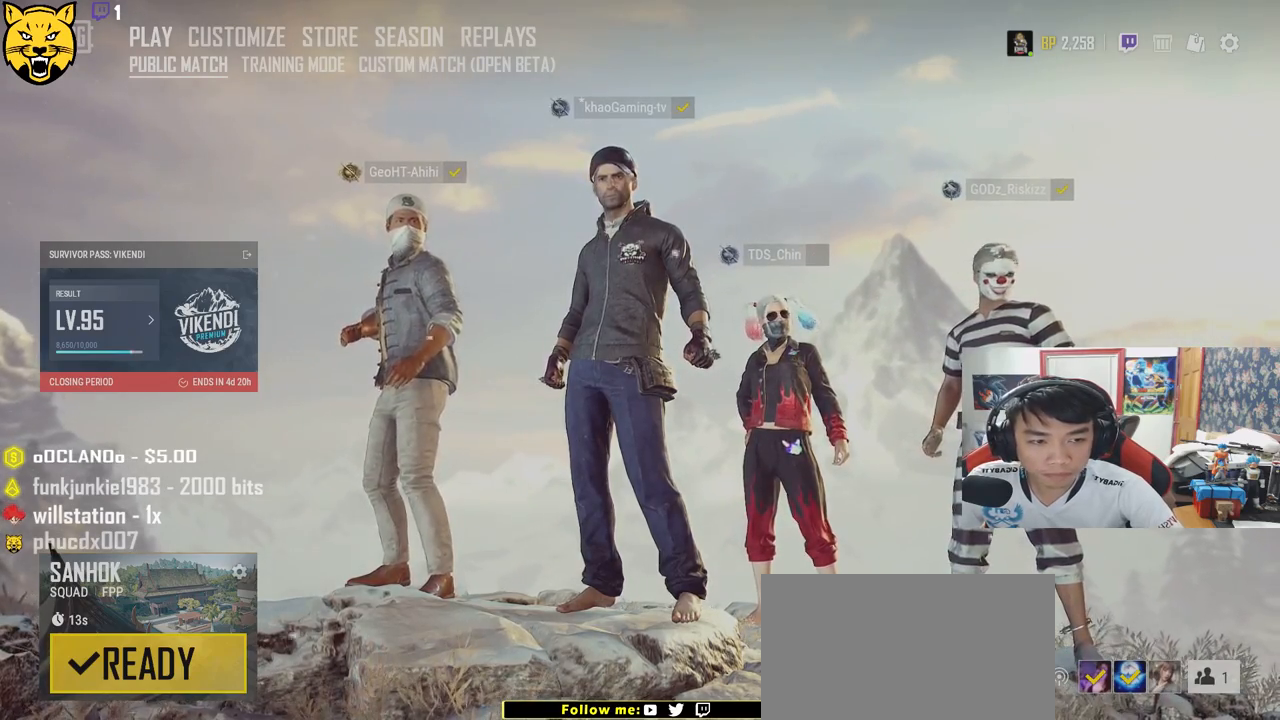
{"keys": [], "mouse": [], "events": [[67, "mouse_left", "up"]]}
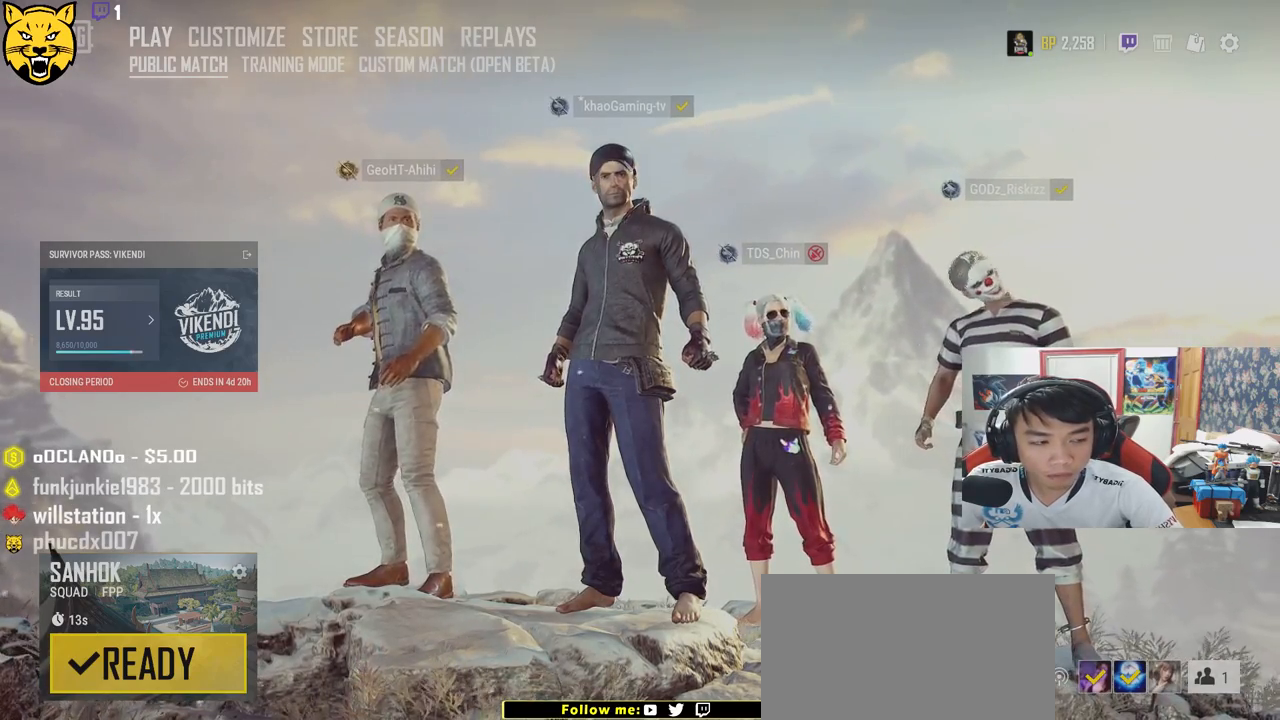
{"keys": [], "mouse": [], "events": []}
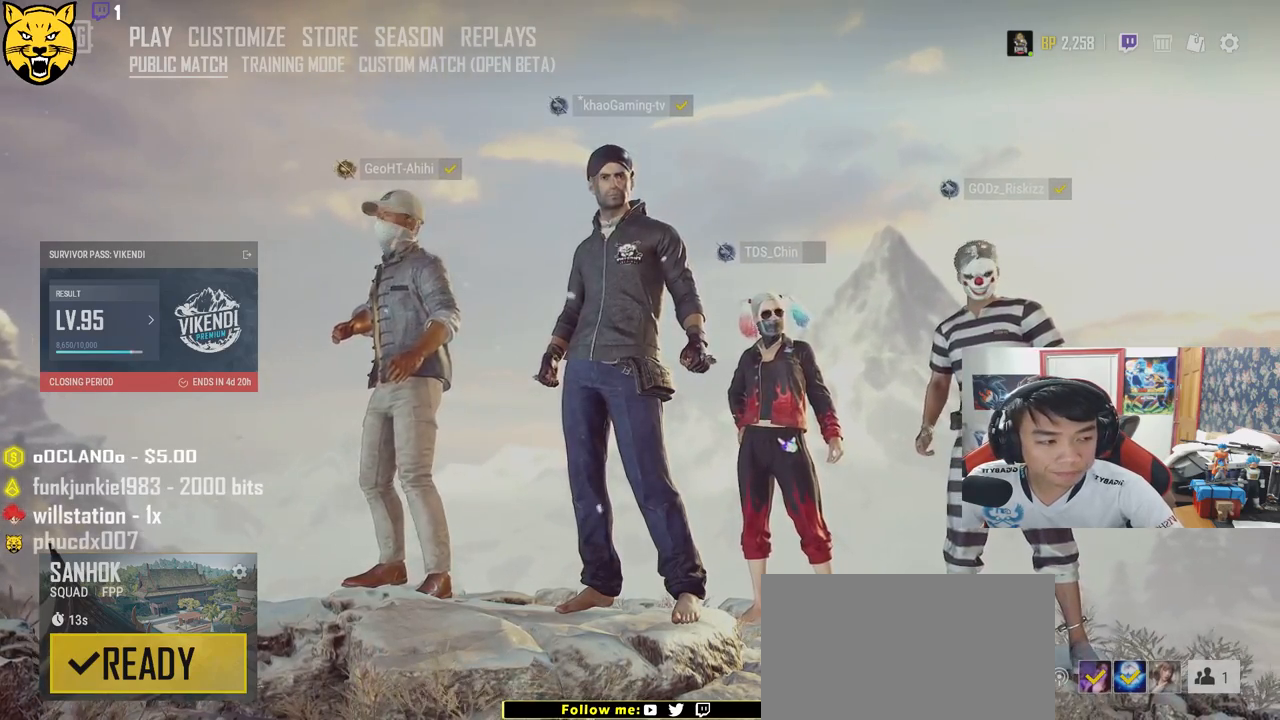
{"keys": [], "mouse": [], "events": [[267, "mouse_left", "down"], [367, "mouse_left", "up"]]}
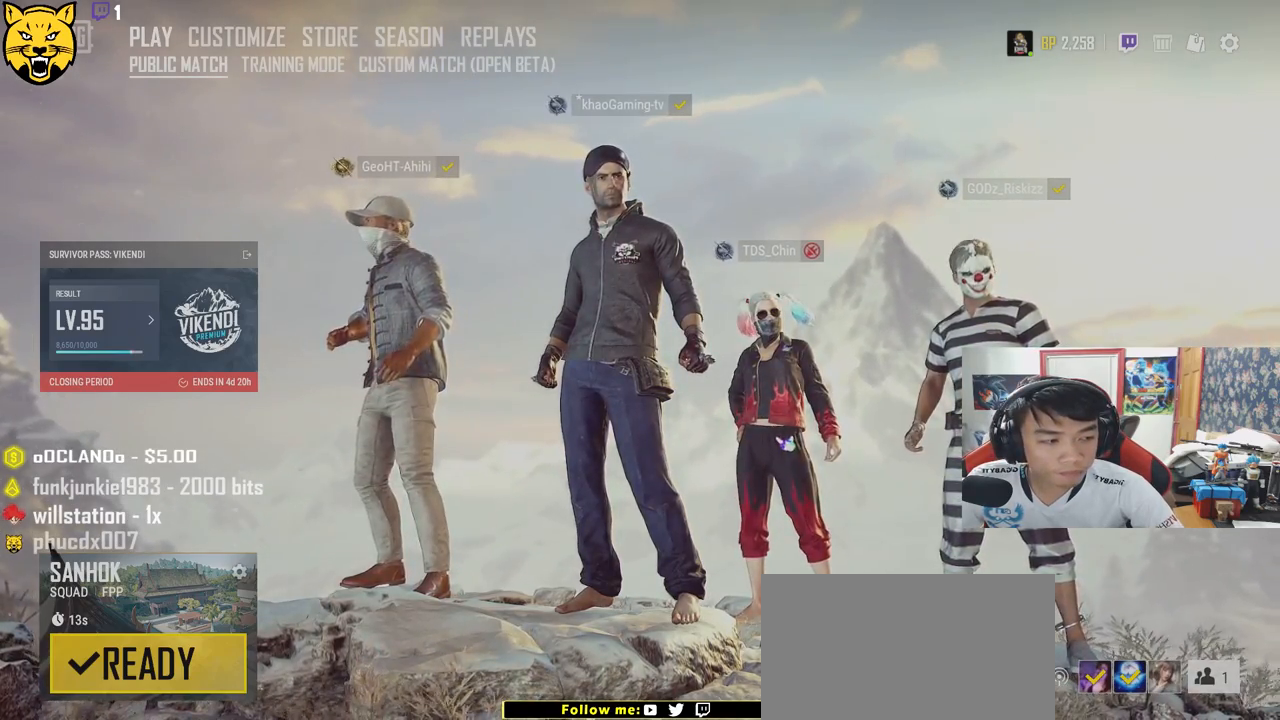
{"keys": [], "mouse": [], "events": []}
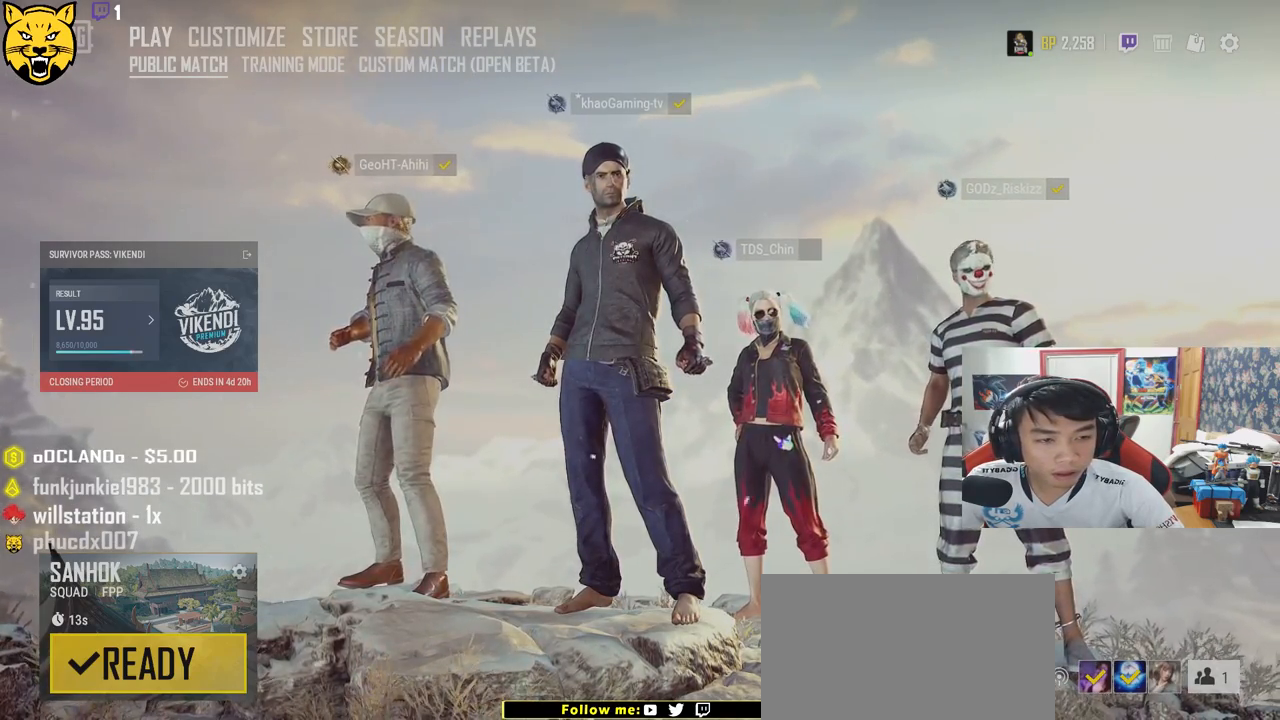
{"keys": [], "mouse": [], "events": [[33, "mouse_left", "down"], [133, "mouse_left", "up"]]}